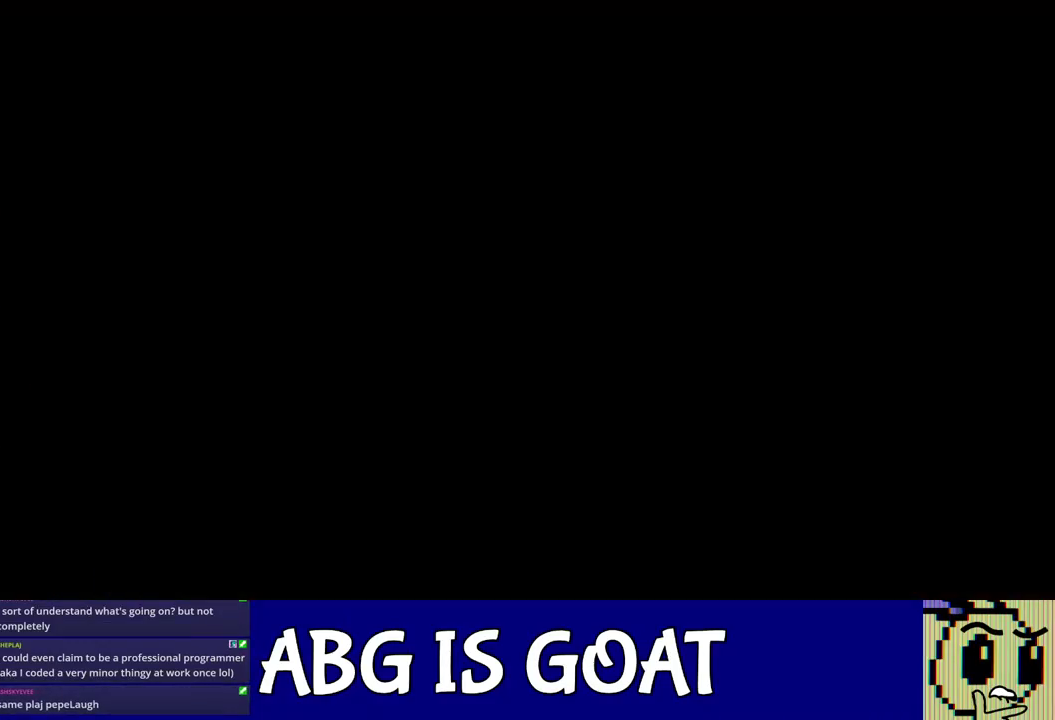
Gameplay with a controller (Nintendo layout); each line is a JSON object with the inputs held at the frame after it. "events" lists button and stick changes between this image and that frame as [ms after this image, input, new state], when the widget could be followed in between. Not read: A B L1 L3 R1 R3.
{"buttons": [], "left_stick": "up-left", "events": [[133, "left_stick", "up-left"], [300, "C_RIGHT", "down"], [367, "C_RIGHT", "up"], [433, "C_RIGHT", "down"], [500, "C_RIGHT", "up"]]}
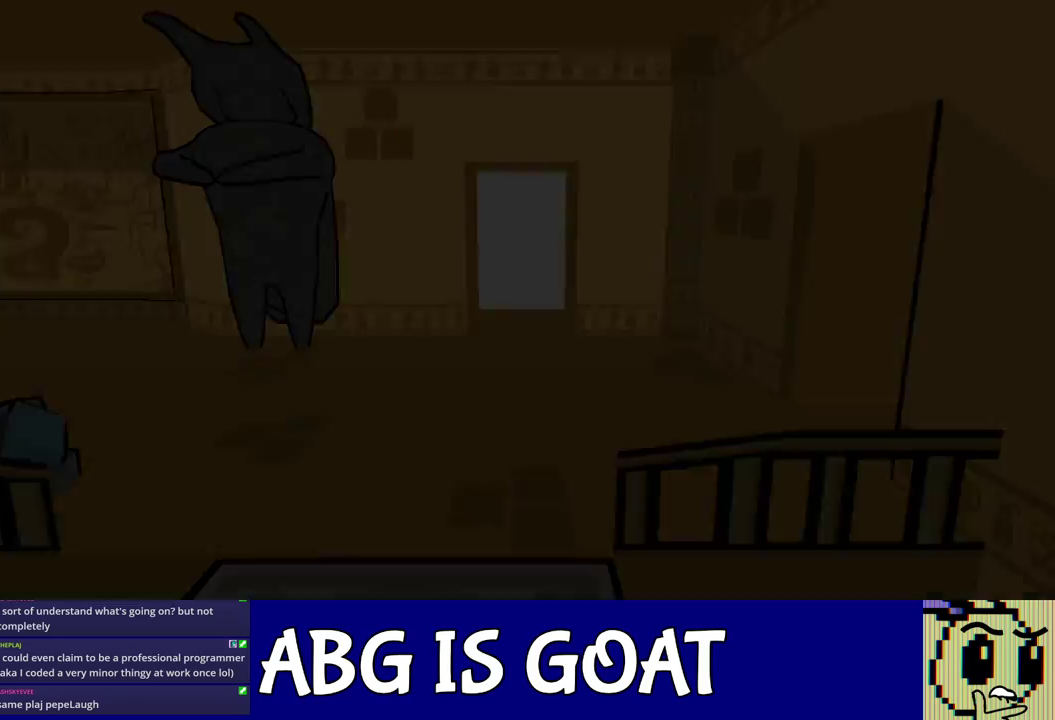
{"buttons": [], "left_stick": "up-left", "events": [[67, "C_RIGHT", "down"], [117, "C_RIGHT", "up"], [167, "C_RIGHT", "down"], [233, "C_RIGHT", "up"], [300, "C_RIGHT", "down"], [367, "C_RIGHT", "up"], [417, "C_RIGHT", "down"], [483, "C_RIGHT", "up"]]}
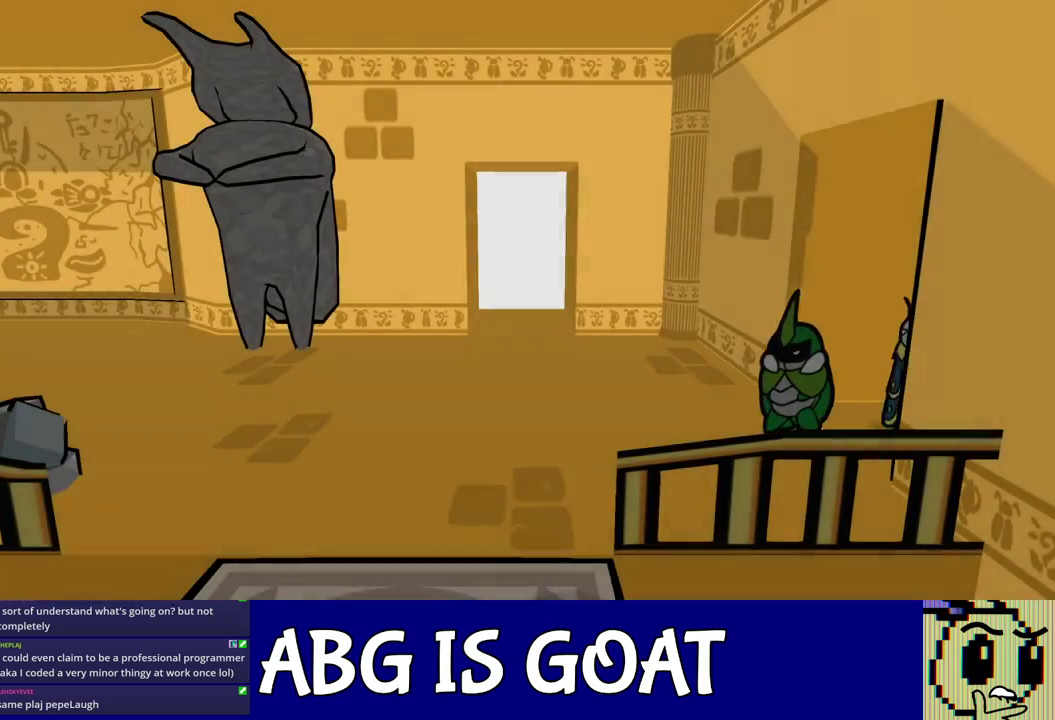
{"buttons": [], "left_stick": "up-left", "events": [[33, "C_RIGHT", "down"], [100, "C_RIGHT", "up"], [150, "C_RIGHT", "down"], [217, "C_RIGHT", "up"], [283, "C_RIGHT", "down"], [333, "C_RIGHT", "up"], [383, "C_RIGHT", "down"], [450, "C_RIGHT", "up"]]}
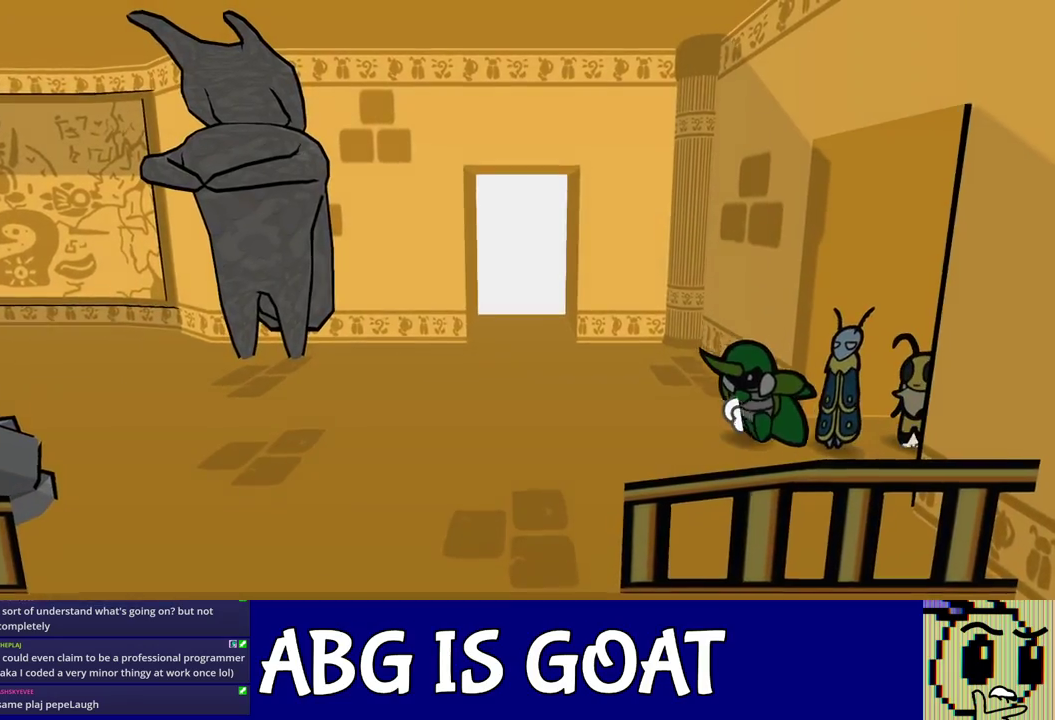
{"buttons": [], "left_stick": "up", "events": [[83, "left_stick", "left"], [233, "left_stick", "up-left"], [300, "left_stick", "up"]]}
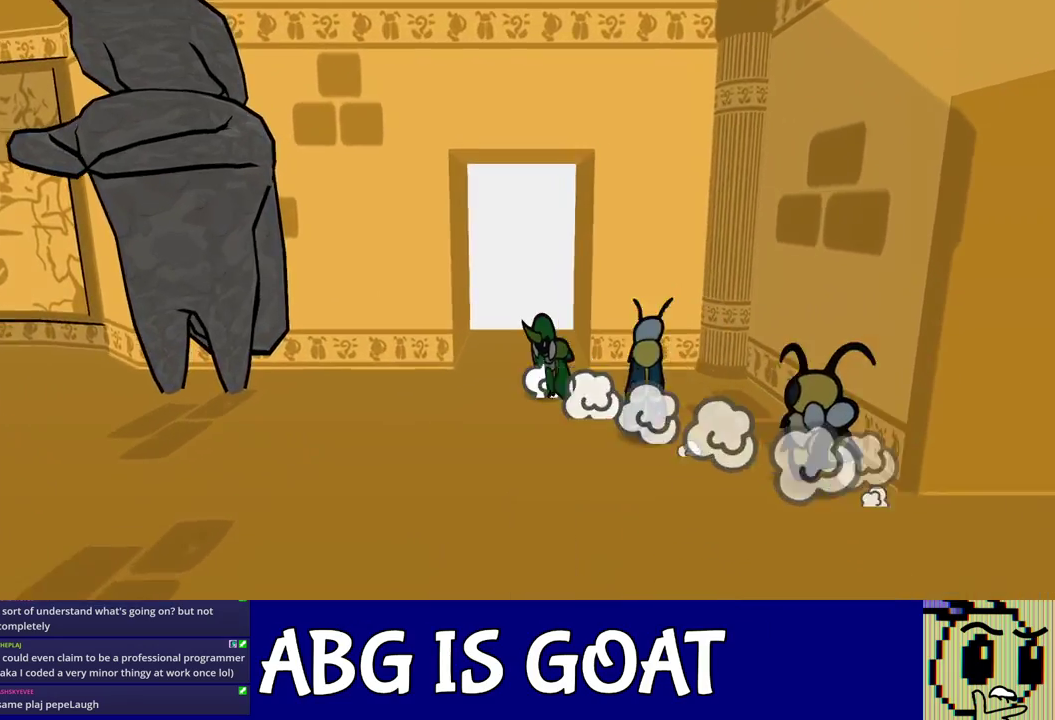
{"buttons": [], "left_stick": "center", "events": [[350, "left_stick", "center"]]}
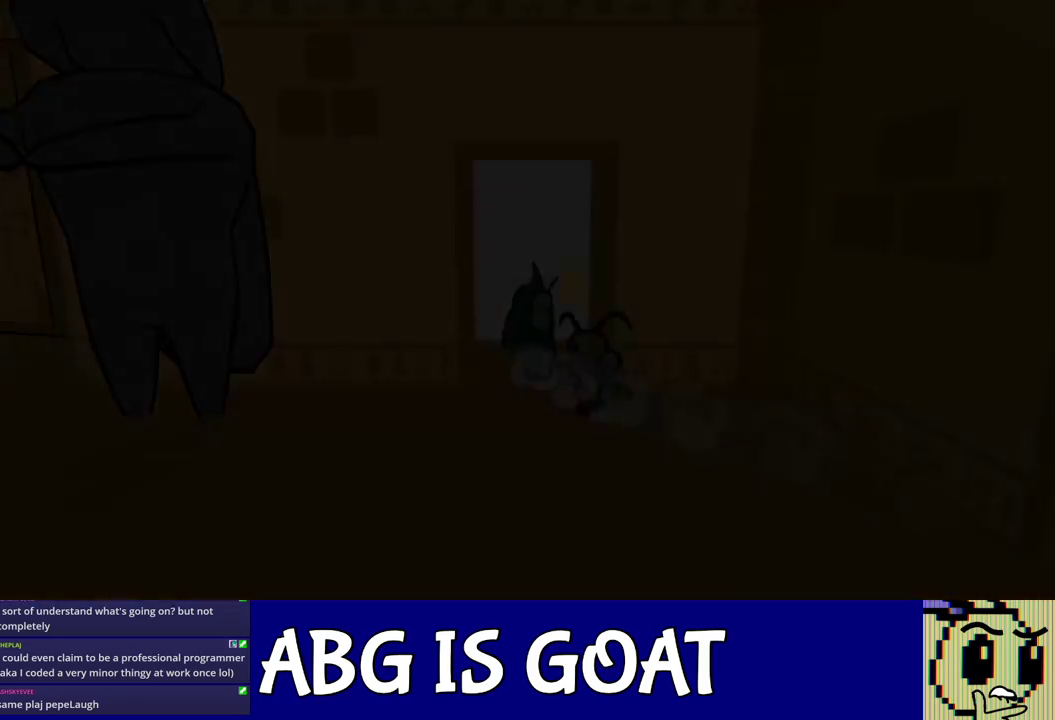
{"buttons": ["C_RIGHT"], "left_stick": "down", "events": [[17, "left_stick", "down"], [367, "C_RIGHT", "down"]]}
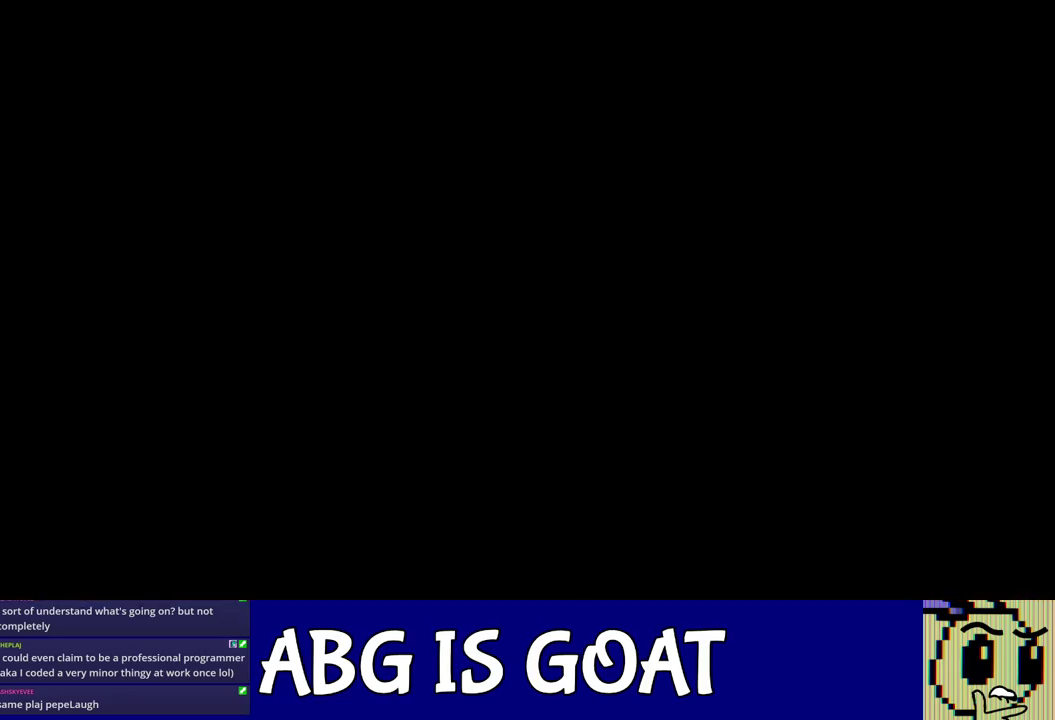
{"buttons": ["C_RIGHT"], "left_stick": "down", "events": [[67, "C_RIGHT", "up"], [117, "C_RIGHT", "down"], [300, "C_RIGHT", "up"], [350, "C_RIGHT", "down"], [400, "C_RIGHT", "up"], [450, "C_RIGHT", "down"]]}
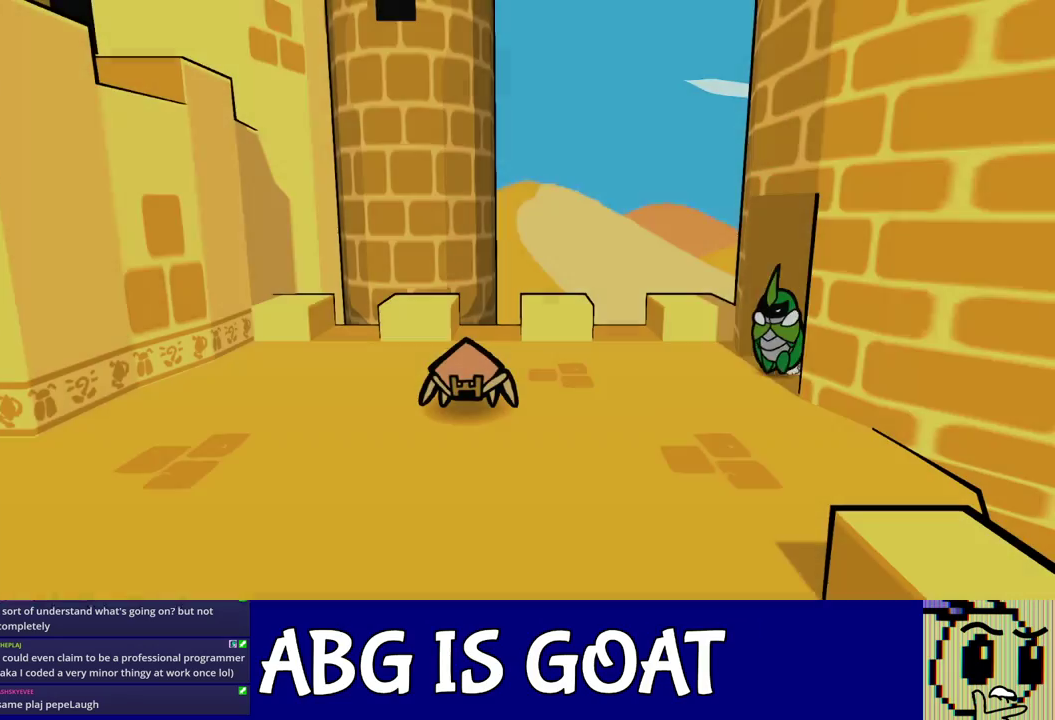
{"buttons": ["C_RIGHT"], "left_stick": "down", "events": [[17, "C_RIGHT", "up"], [67, "C_RIGHT", "down"], [133, "C_RIGHT", "up"], [183, "C_RIGHT", "down"], [233, "C_RIGHT", "up"], [300, "C_RIGHT", "down"], [350, "C_RIGHT", "up"], [500, "C_RIGHT", "down"]]}
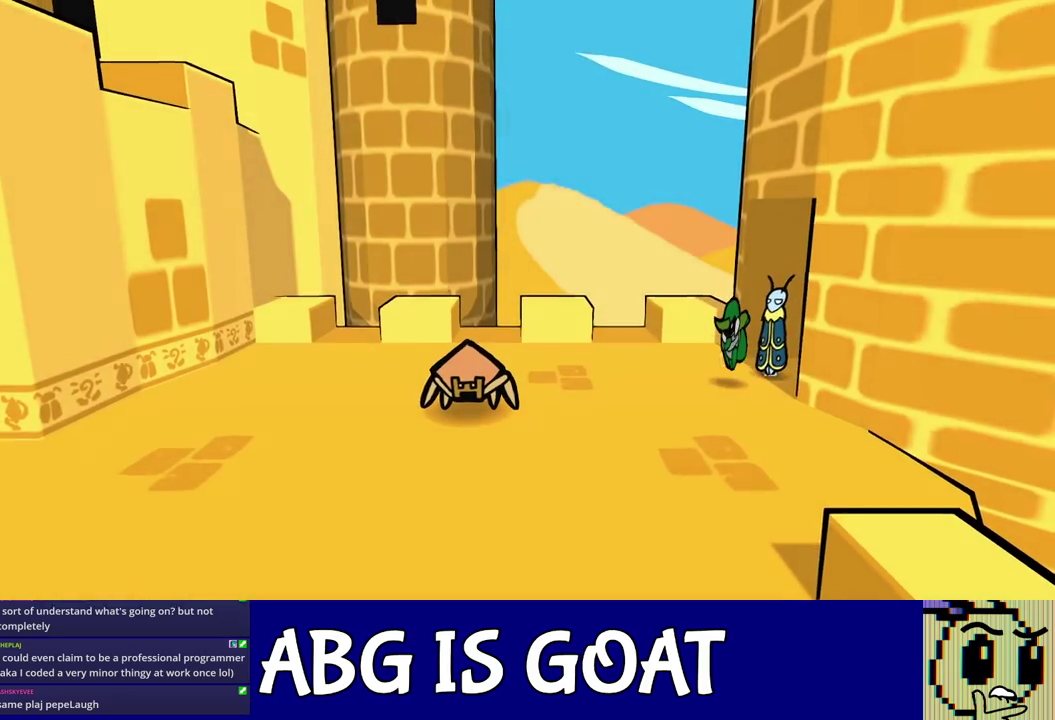
{"buttons": [], "left_stick": "up-left", "events": [[33, "left_stick", "down-left"], [67, "C_RIGHT", "up"], [83, "left_stick", "left"], [233, "left_stick", "up-left"]]}
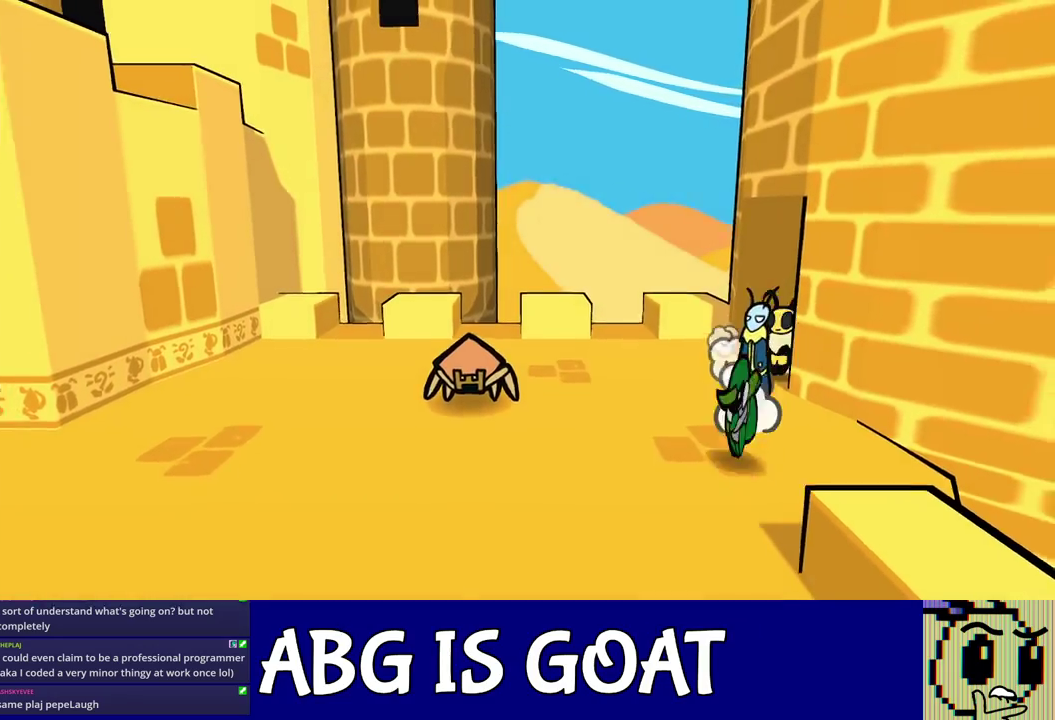
{"buttons": [], "left_stick": "left", "events": [[367, "left_stick", "left"]]}
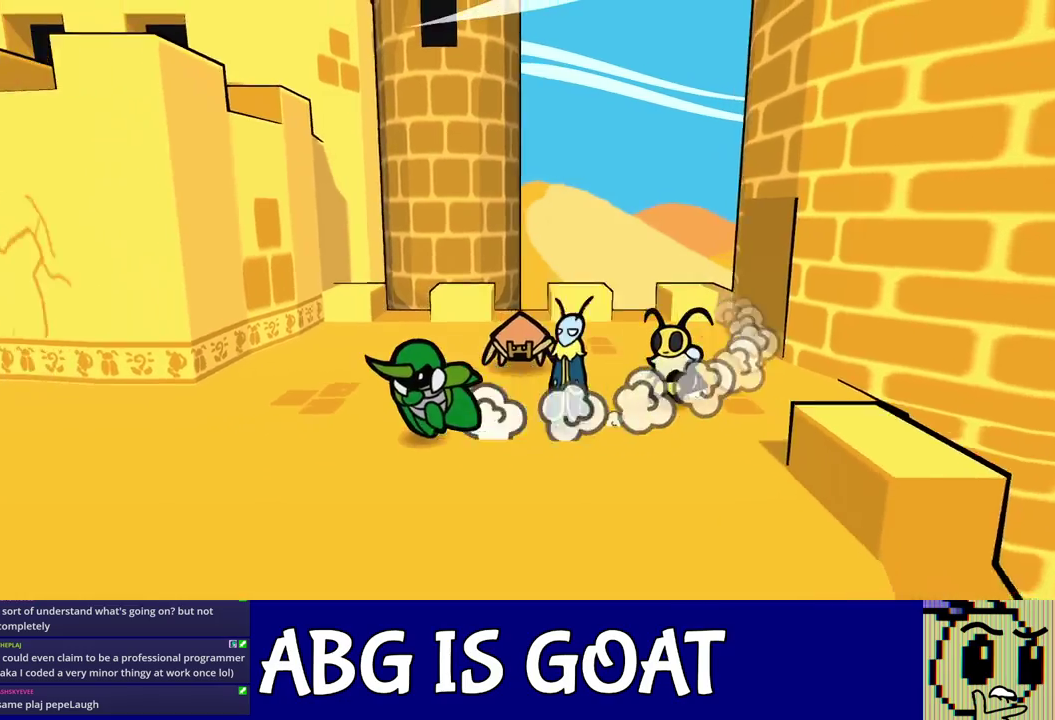
{"buttons": [], "left_stick": "up-left", "events": [[217, "left_stick", "up-left"]]}
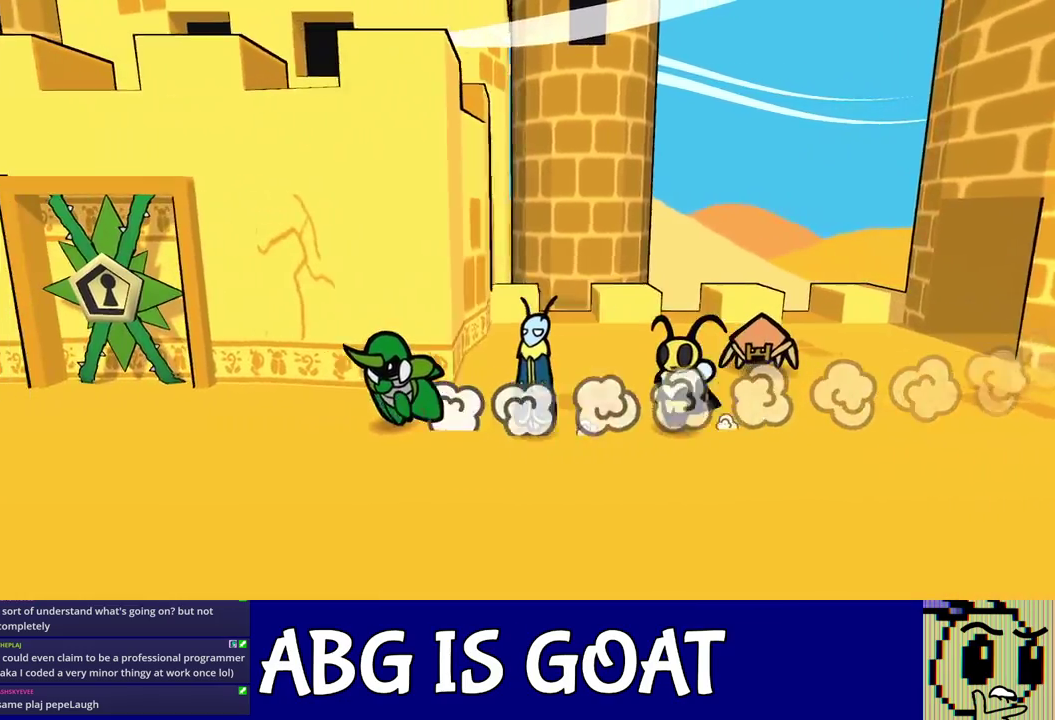
{"buttons": [], "left_stick": "left", "events": [[433, "left_stick", "left"]]}
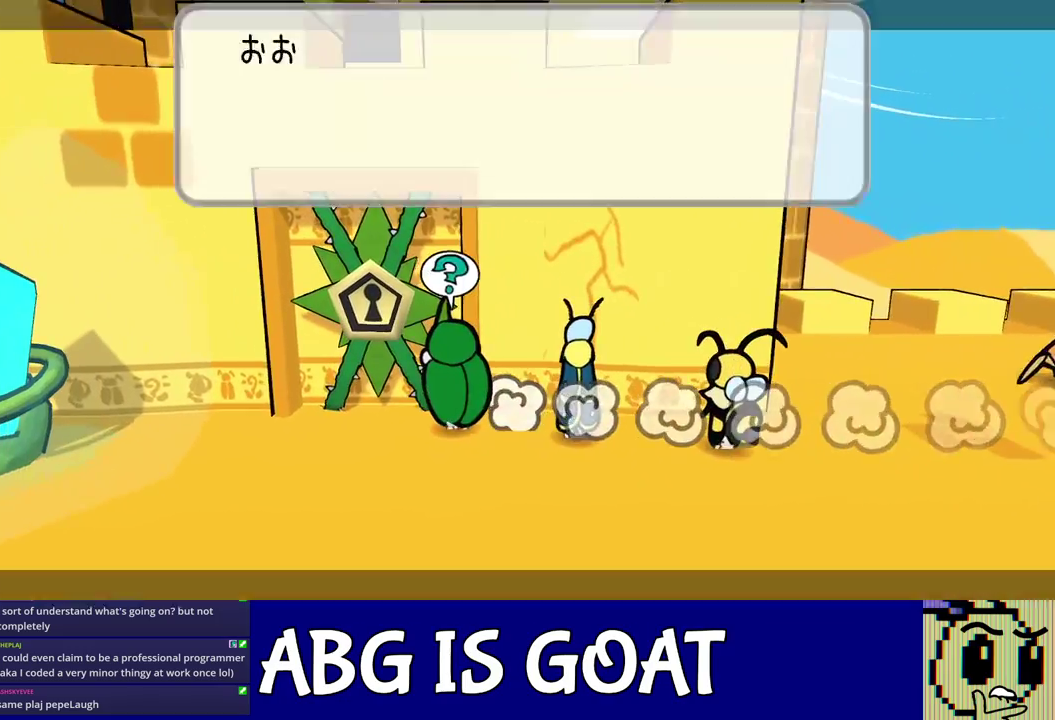
{"buttons": ["C_RIGHT"], "left_stick": "center", "events": [[33, "C_DOWN", "down"], [33, "left_stick", "up-left"], [117, "C_RIGHT", "down"], [133, "left_stick", "up"], [217, "C_DOWN", "up"], [217, "left_stick", "center"], [333, "DPAD_UP", "down"], [383, "C_DOWN", "down"], [433, "DPAD_UP", "up"], [483, "C_DOWN", "up"]]}
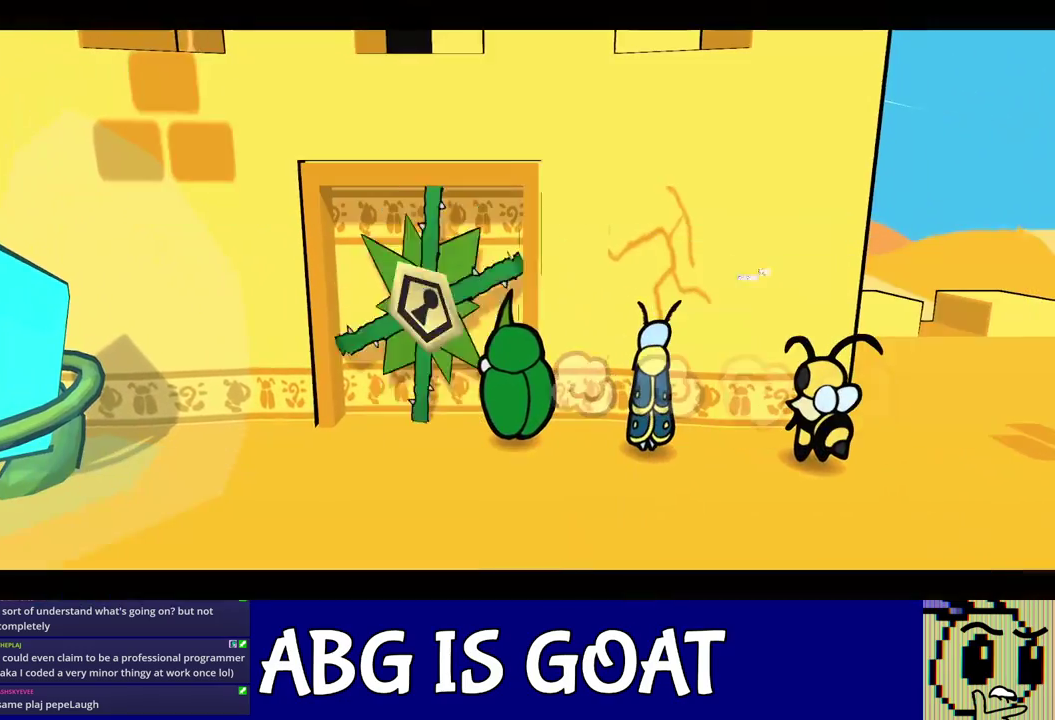
{"buttons": [], "left_stick": "up-left", "events": [[133, "left_stick", "up"], [183, "C_RIGHT", "up"], [233, "left_stick", "up-left"], [400, "C_DOWN", "down"], [483, "C_DOWN", "up"]]}
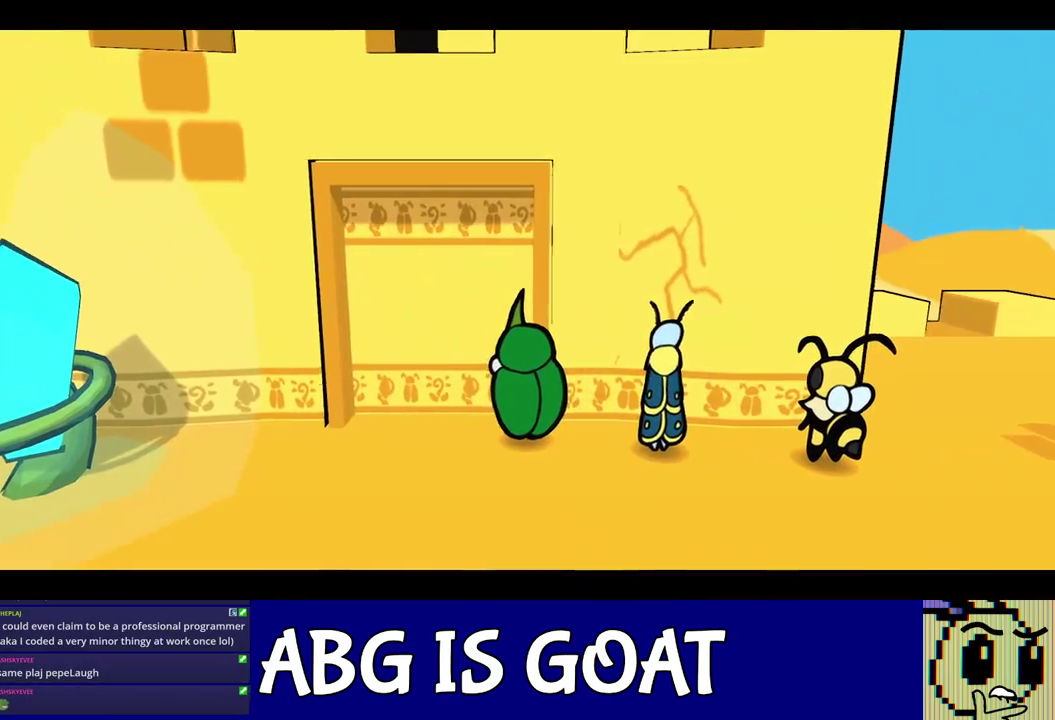
{"buttons": [], "left_stick": "up-left", "events": [[17, "C_DOWN", "down"], [83, "C_DOWN", "up"], [150, "C_DOWN", "down"], [200, "C_DOWN", "up"], [283, "C_DOWN", "down"], [333, "C_DOWN", "up"], [417, "C_DOWN", "down"], [467, "C_DOWN", "up"]]}
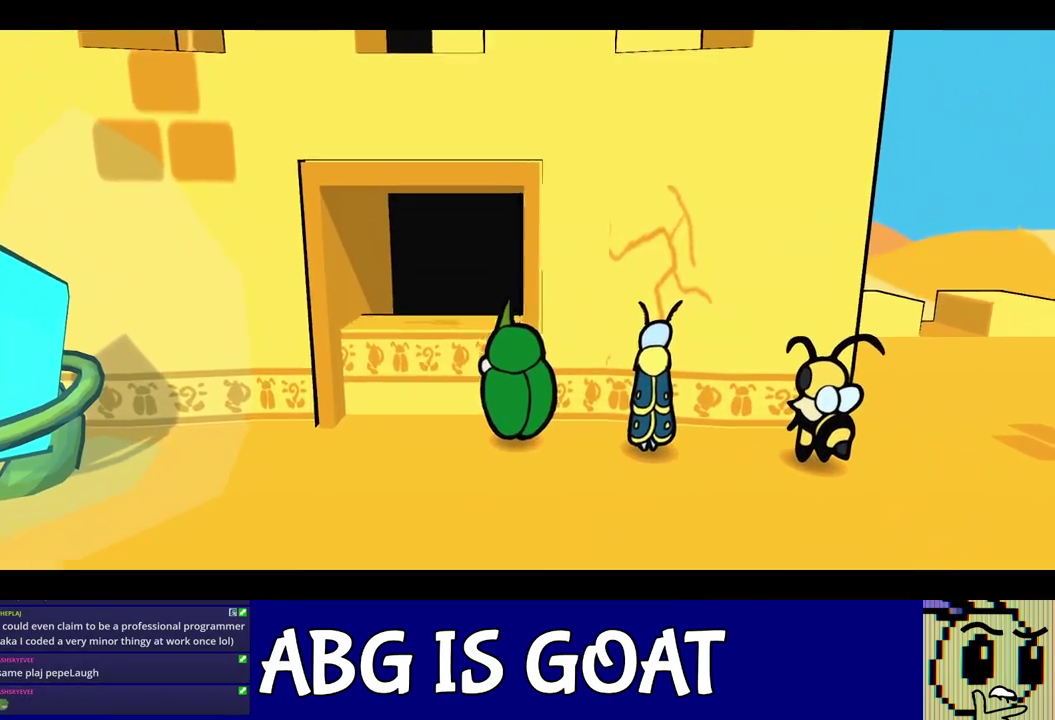
{"buttons": [], "left_stick": "up-left", "events": [[33, "C_DOWN", "down"], [83, "C_DOWN", "up"], [167, "C_DOWN", "down"], [217, "C_DOWN", "up"], [300, "C_DOWN", "down"], [350, "C_DOWN", "up"], [433, "C_DOWN", "down"], [483, "C_DOWN", "up"]]}
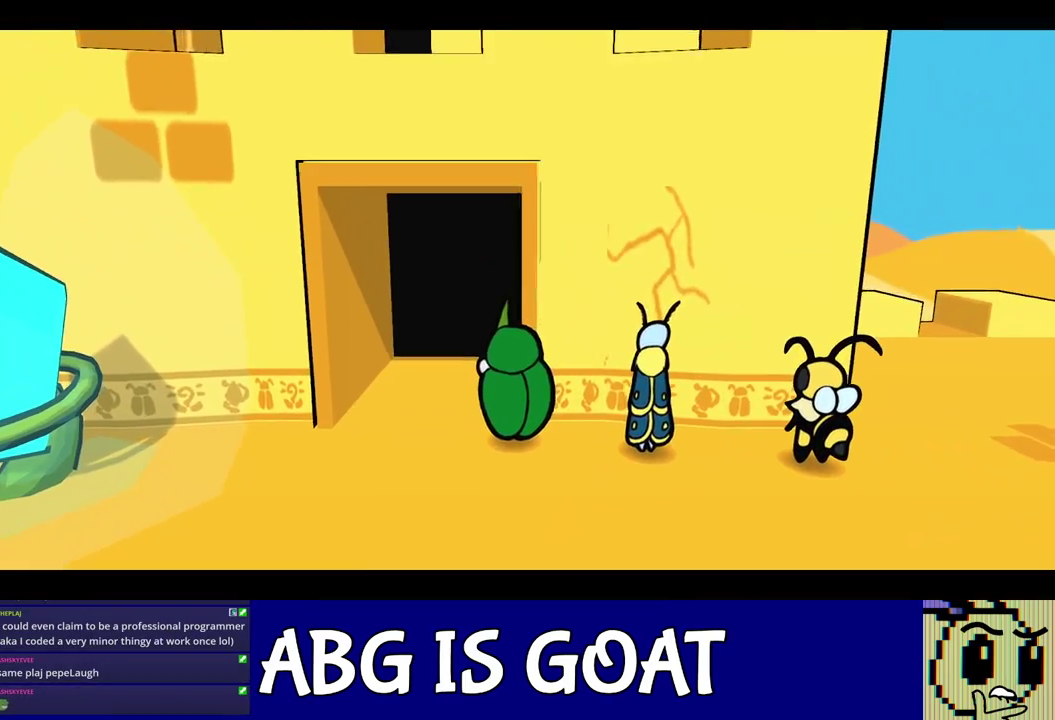
{"buttons": [], "left_stick": "up-left", "events": [[50, "C_DOWN", "down"], [117, "C_DOWN", "up"], [183, "C_DOWN", "down"], [233, "C_DOWN", "up"], [300, "C_DOWN", "down"], [350, "C_DOWN", "up"]]}
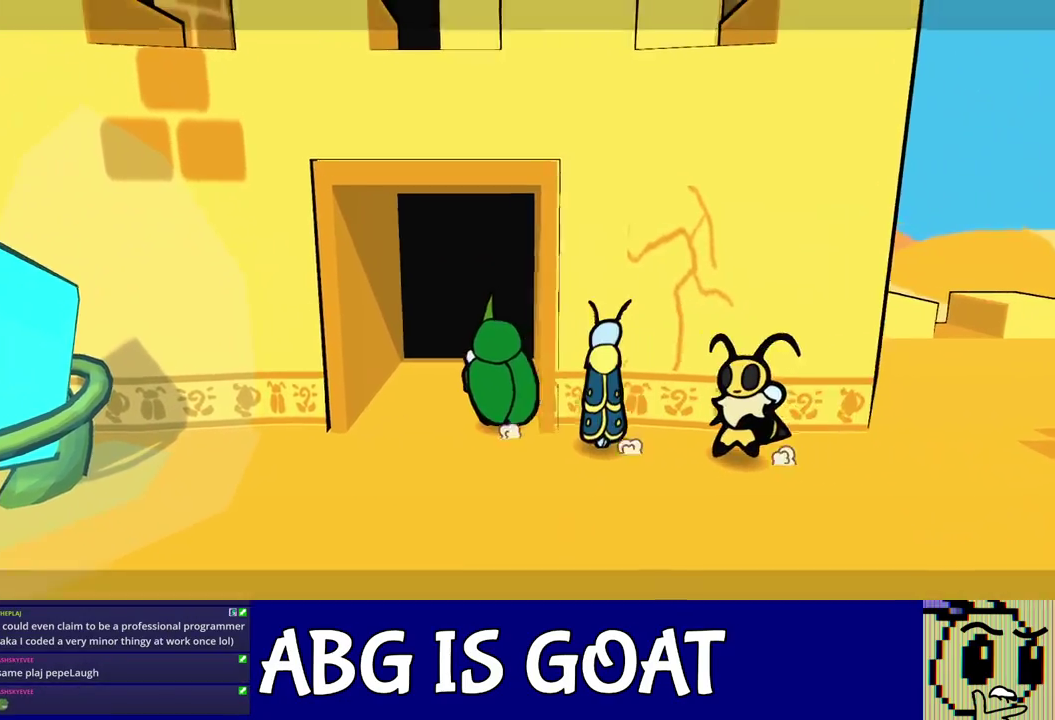
{"buttons": [], "left_stick": "center", "events": [[167, "left_stick", "up"], [467, "left_stick", "center"]]}
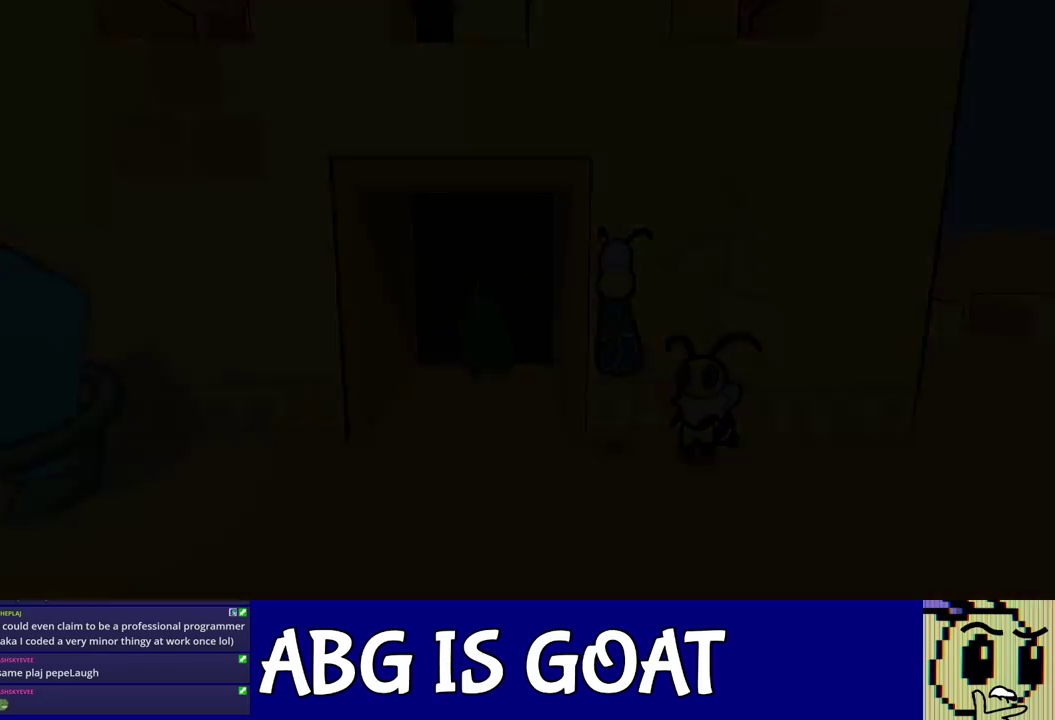
{"buttons": ["DPAD_RIGHT"], "left_stick": "center", "events": [[217, "DPAD_RIGHT", "down"]]}
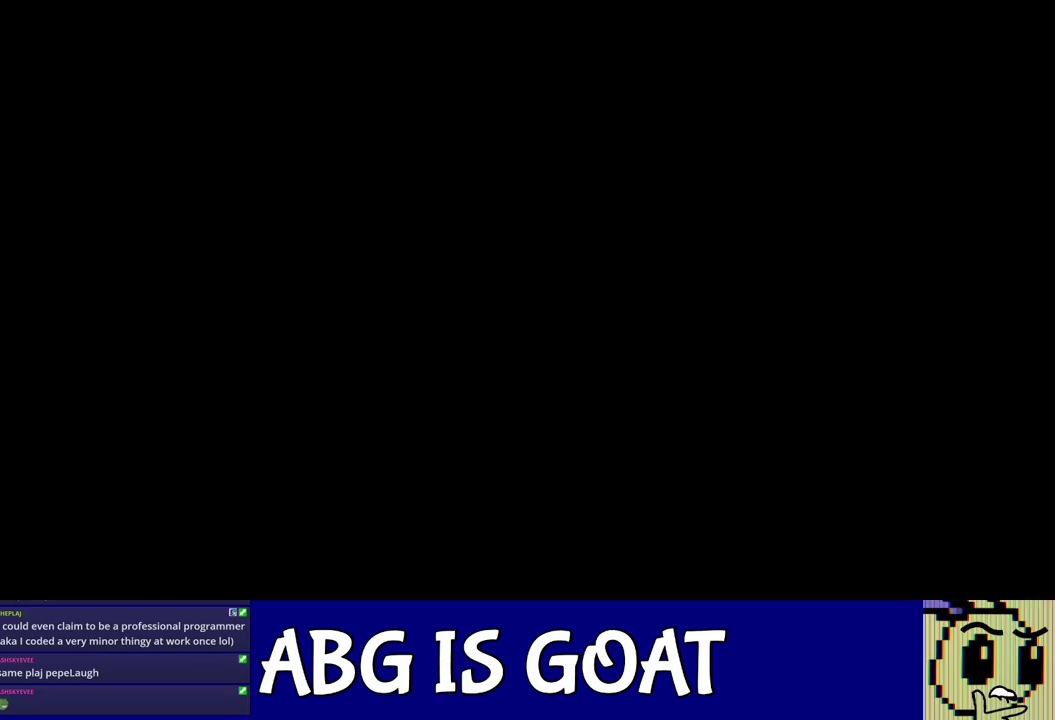
{"buttons": ["DPAD_RIGHT"], "left_stick": "center", "events": []}
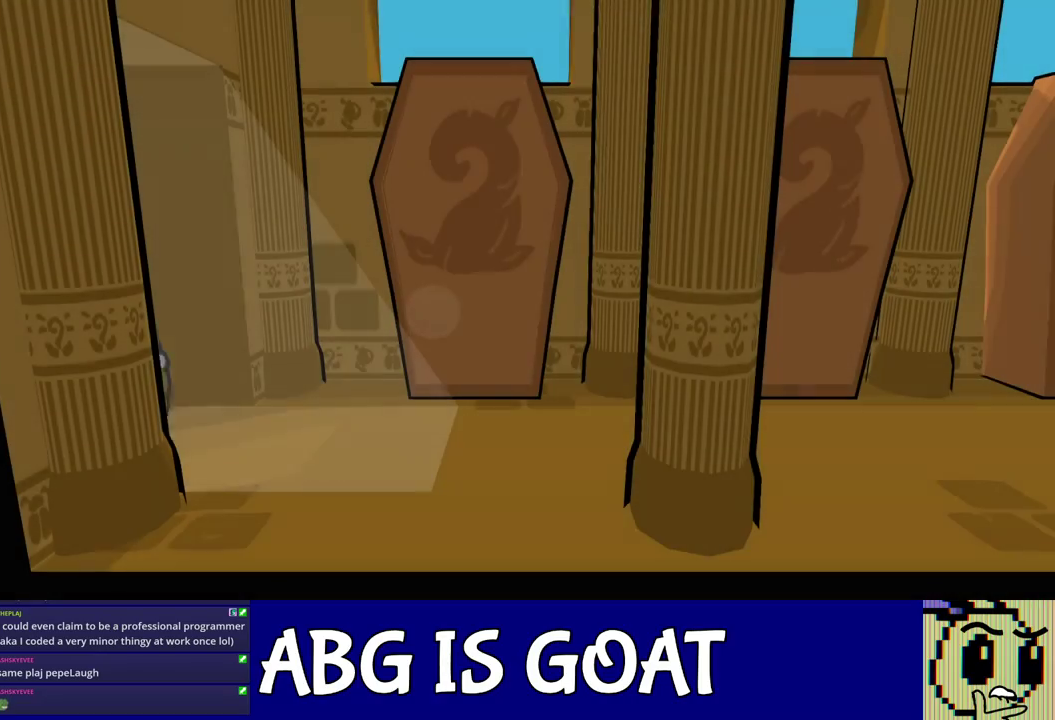
{"buttons": ["DPAD_RIGHT"], "left_stick": "center", "events": [[317, "C_RIGHT", "down"], [367, "C_RIGHT", "up"], [417, "C_RIGHT", "down"], [467, "C_RIGHT", "up"]]}
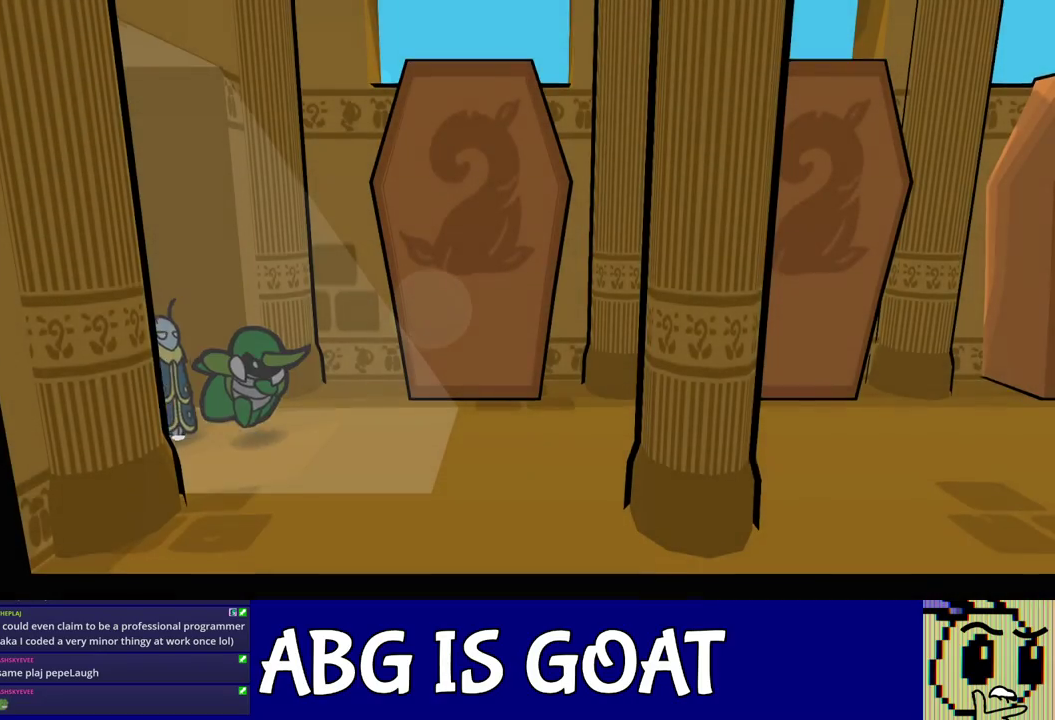
{"buttons": [], "left_stick": "center", "events": [[17, "C_RIGHT", "down"], [83, "C_RIGHT", "up"], [433, "DPAD_RIGHT", "up"]]}
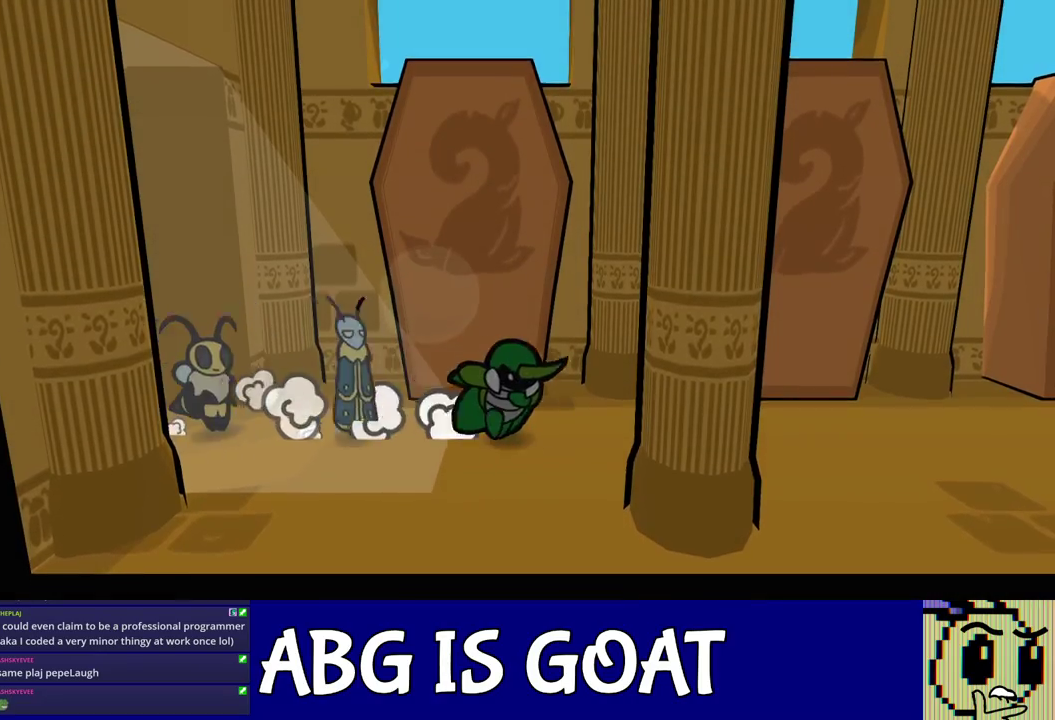
{"buttons": ["DPAD_RIGHT"], "left_stick": "center", "events": [[17, "DPAD_RIGHT", "down"]]}
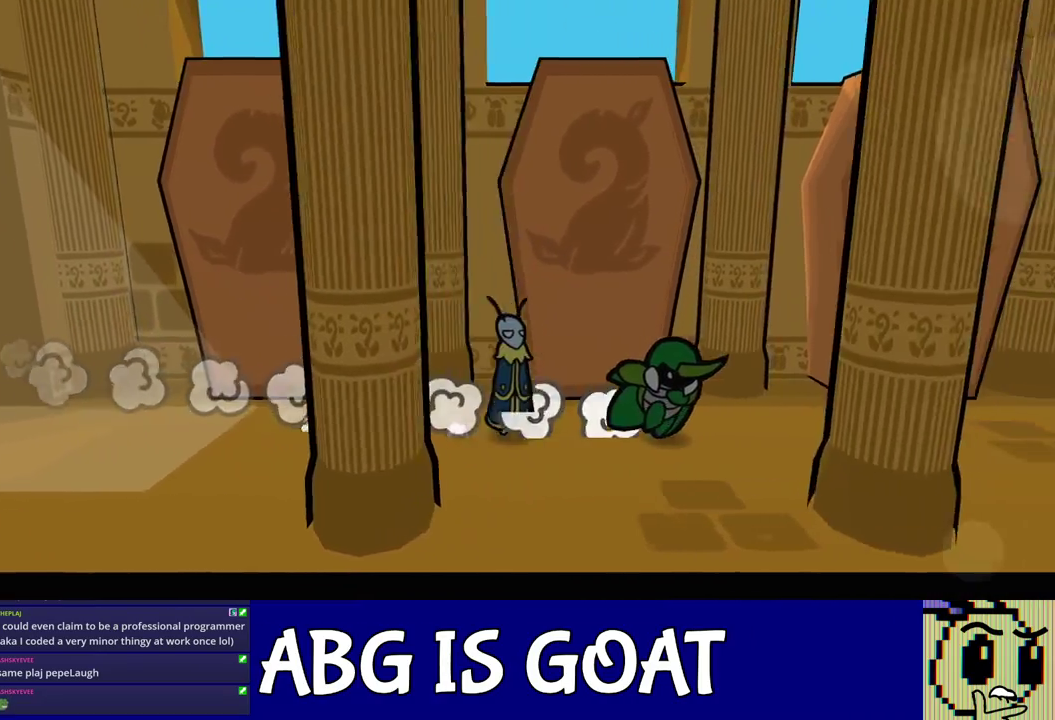
{"buttons": ["DPAD_RIGHT"], "left_stick": "center", "events": []}
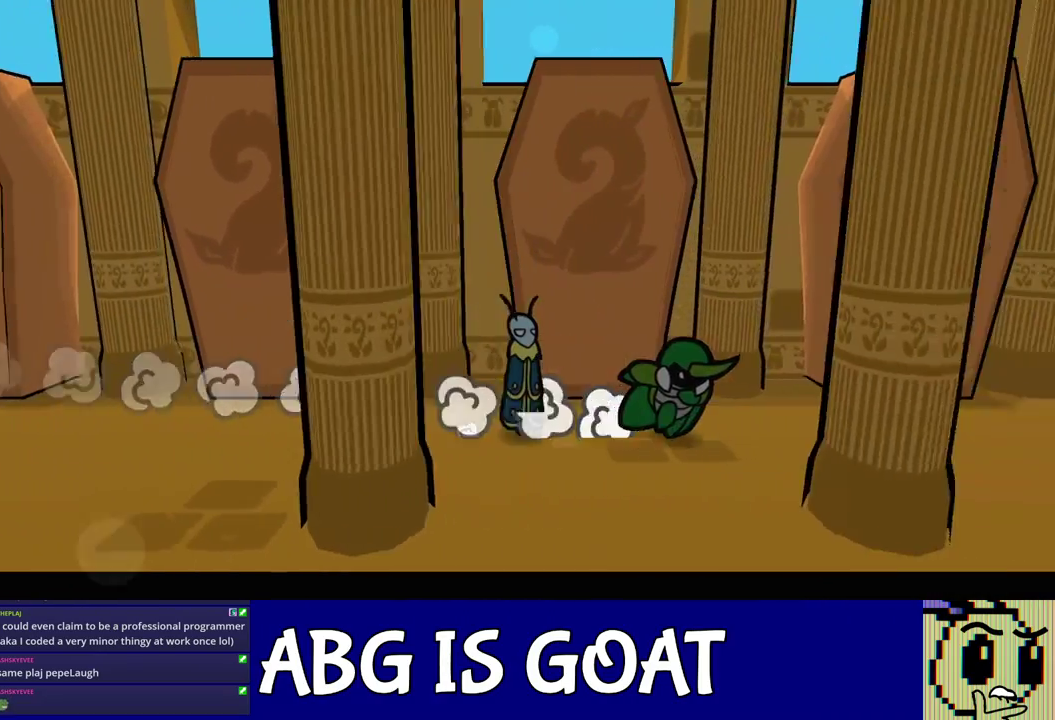
{"buttons": ["DPAD_RIGHT", "C_LEFT"], "left_stick": "center", "events": [[333, "C_DOWN", "down"], [383, "C_DOWN", "up"], [450, "C_LEFT", "down"]]}
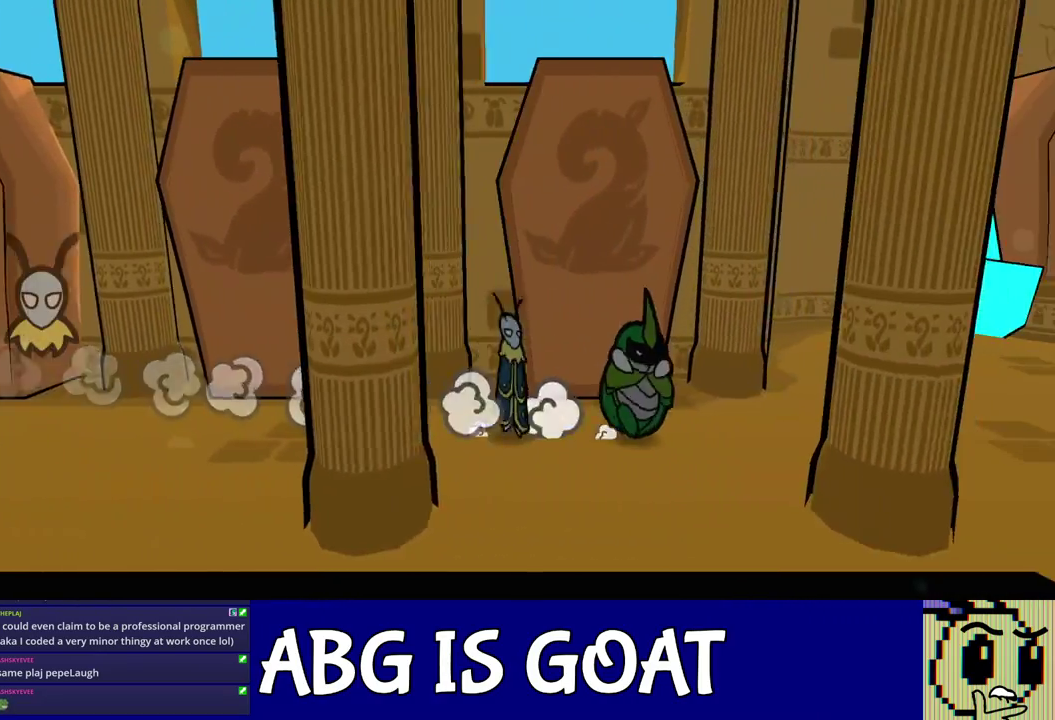
{"buttons": ["DPAD_RIGHT"], "left_stick": "center", "events": [[17, "C_LEFT", "up"], [250, "C_LEFT", "down"], [317, "C_LEFT", "up"], [400, "C_DOWN", "down"], [450, "C_DOWN", "up"]]}
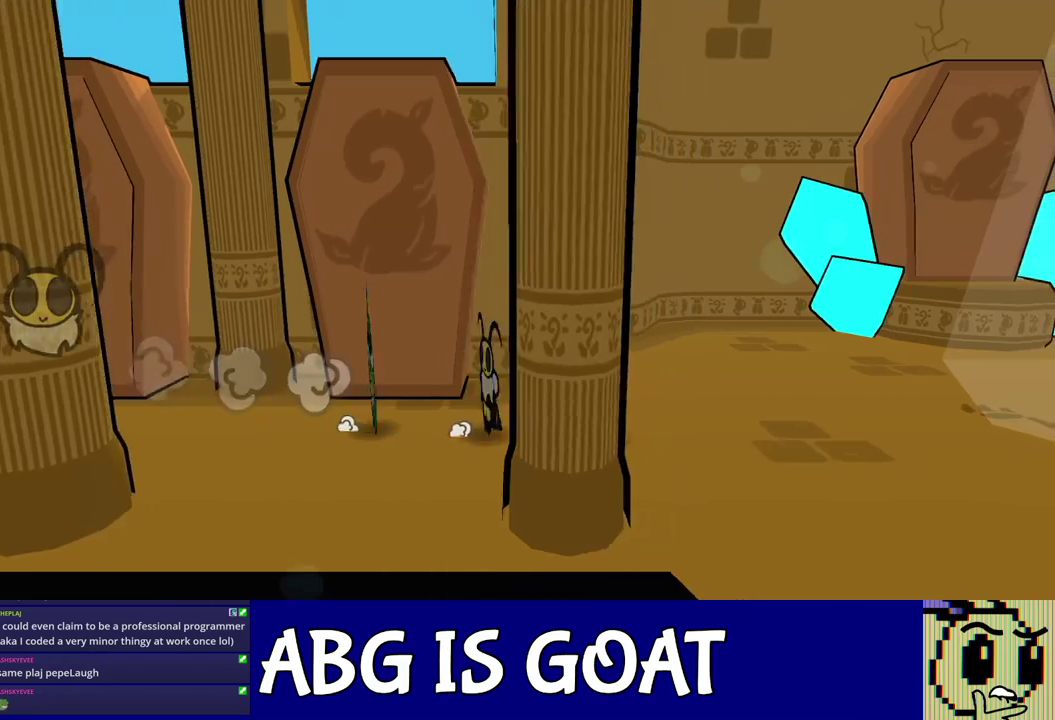
{"buttons": ["DPAD_RIGHT"], "left_stick": "center", "events": [[17, "C_DOWN", "down"], [83, "C_DOWN", "up"]]}